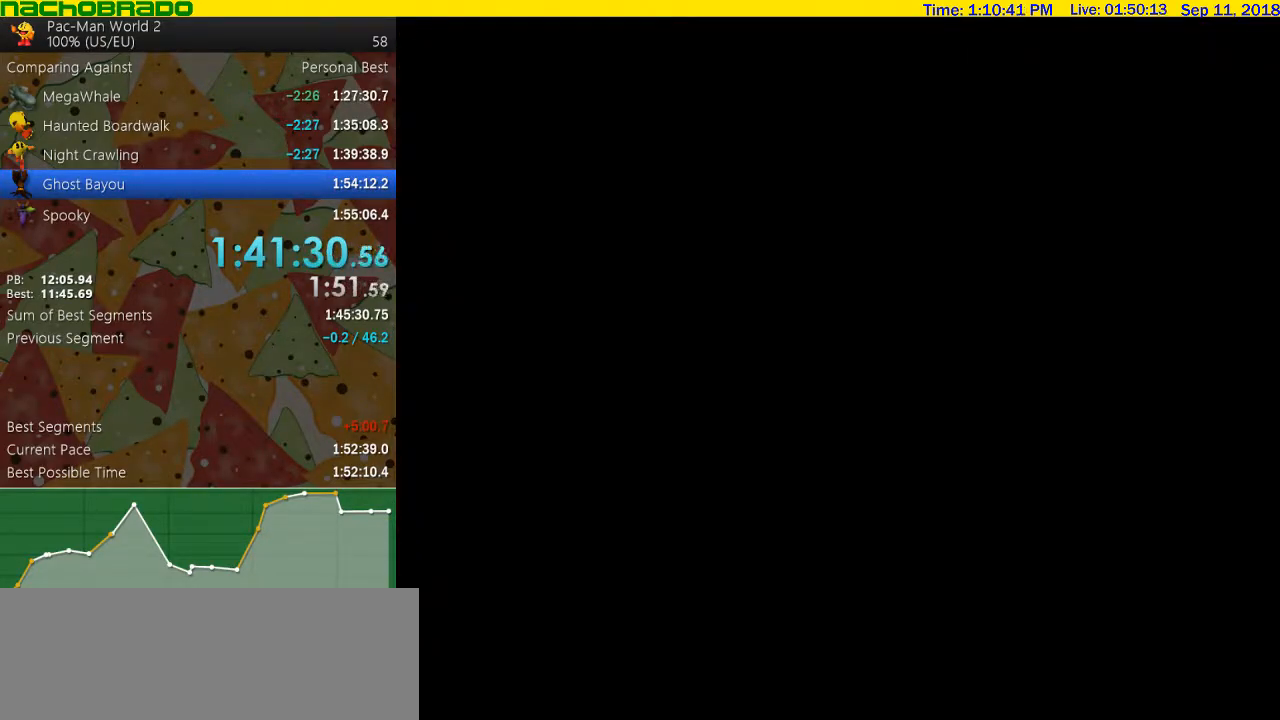
Gameplay with a controller (Nintendo layout); each line is a JSON object with the inputs held at the frame after it. "button_events" lists button changes between this image and that frame as [ms after this image, input, new state], when the widget could be followed in between (sticks are given only as held states). Not read: L3 R3.
{"buttons": ["B"], "left_stick": "left", "right_stick": "center", "button_events": [[383, "A", "down"], [483, "A", "up"], [483, "B", "down"]]}
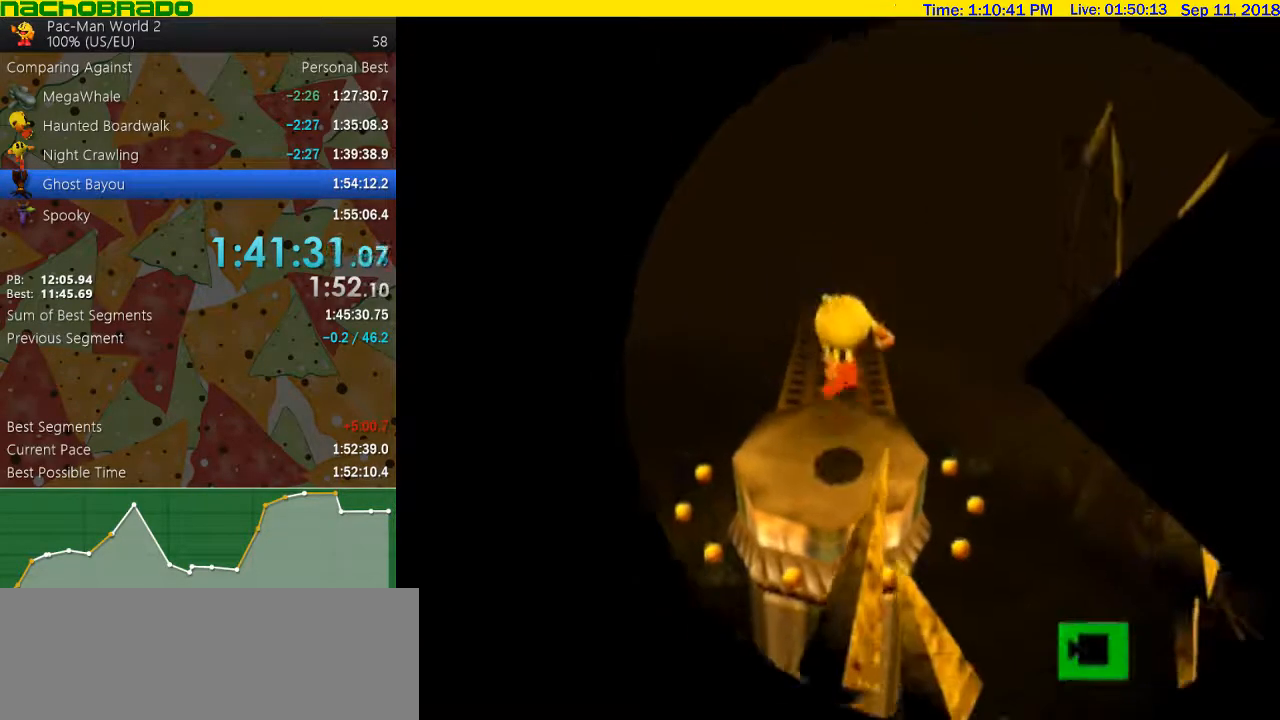
{"buttons": [], "left_stick": "down-right", "right_stick": "center", "button_events": [[33, "B", "up"]]}
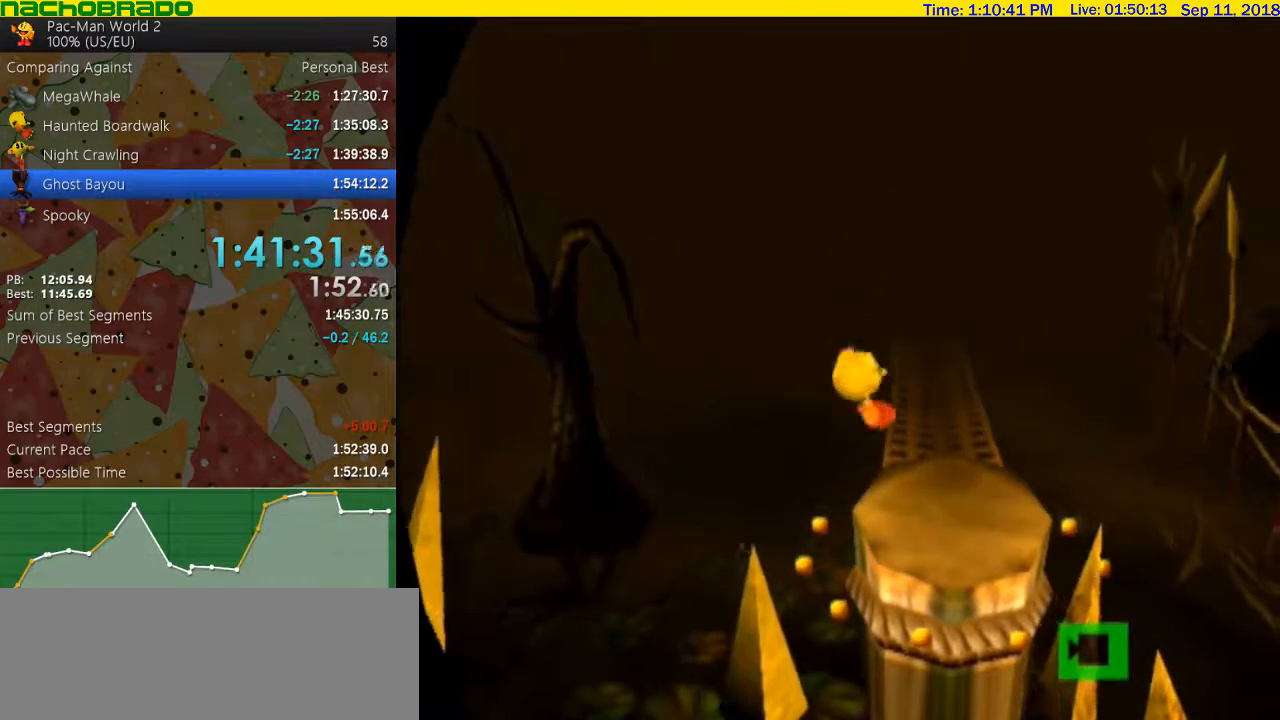
{"buttons": [], "left_stick": "up-left", "right_stick": "center", "button_events": []}
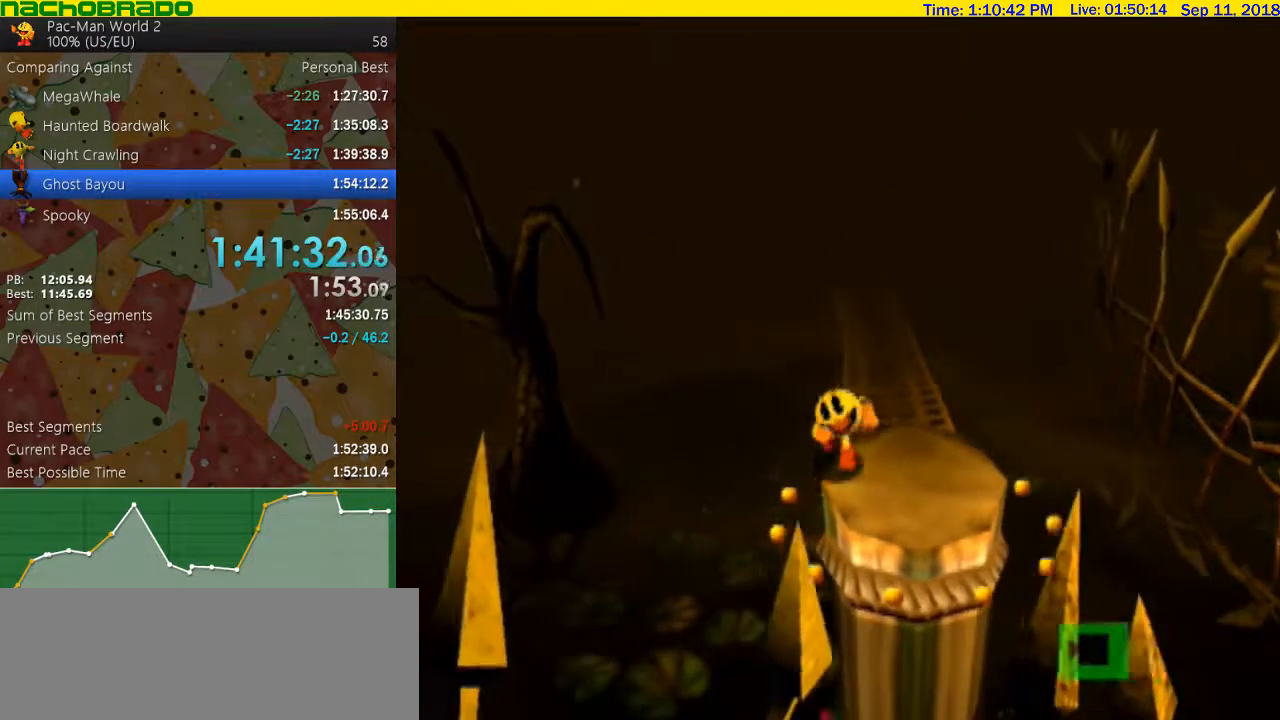
{"buttons": [], "left_stick": "down-right", "right_stick": "center", "button_events": []}
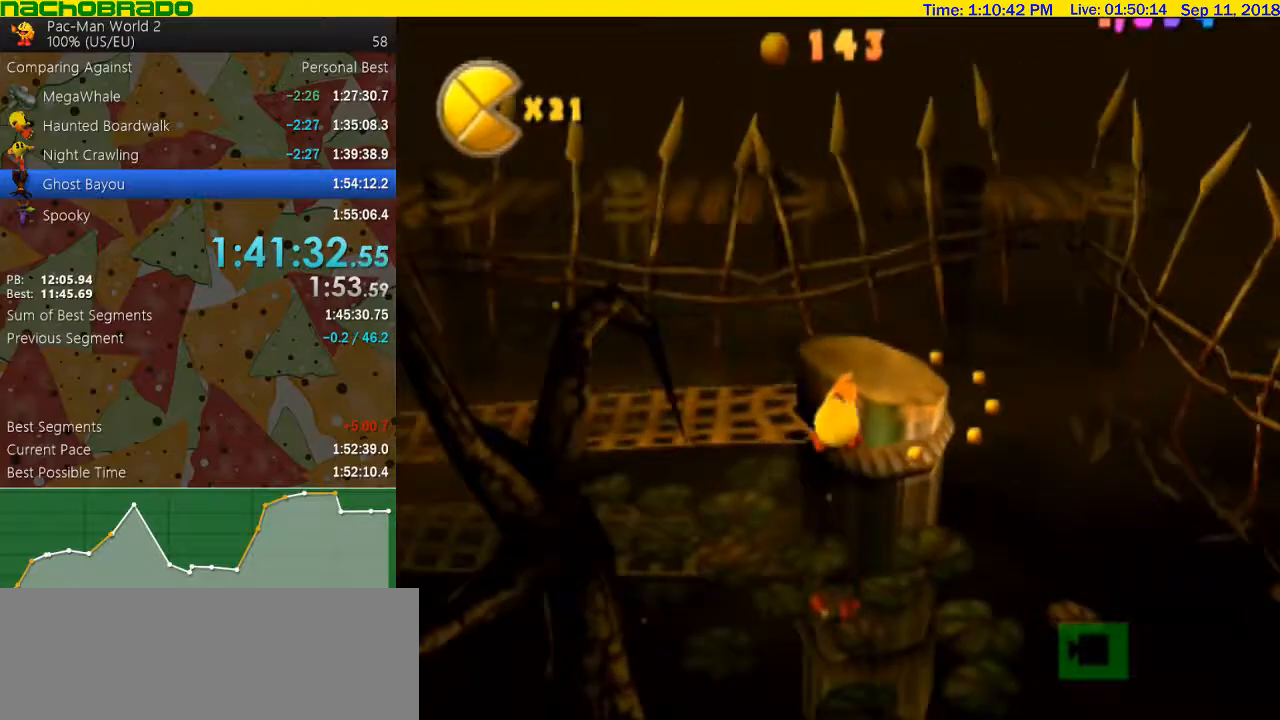
{"buttons": [], "left_stick": "right", "right_stick": "center", "button_events": []}
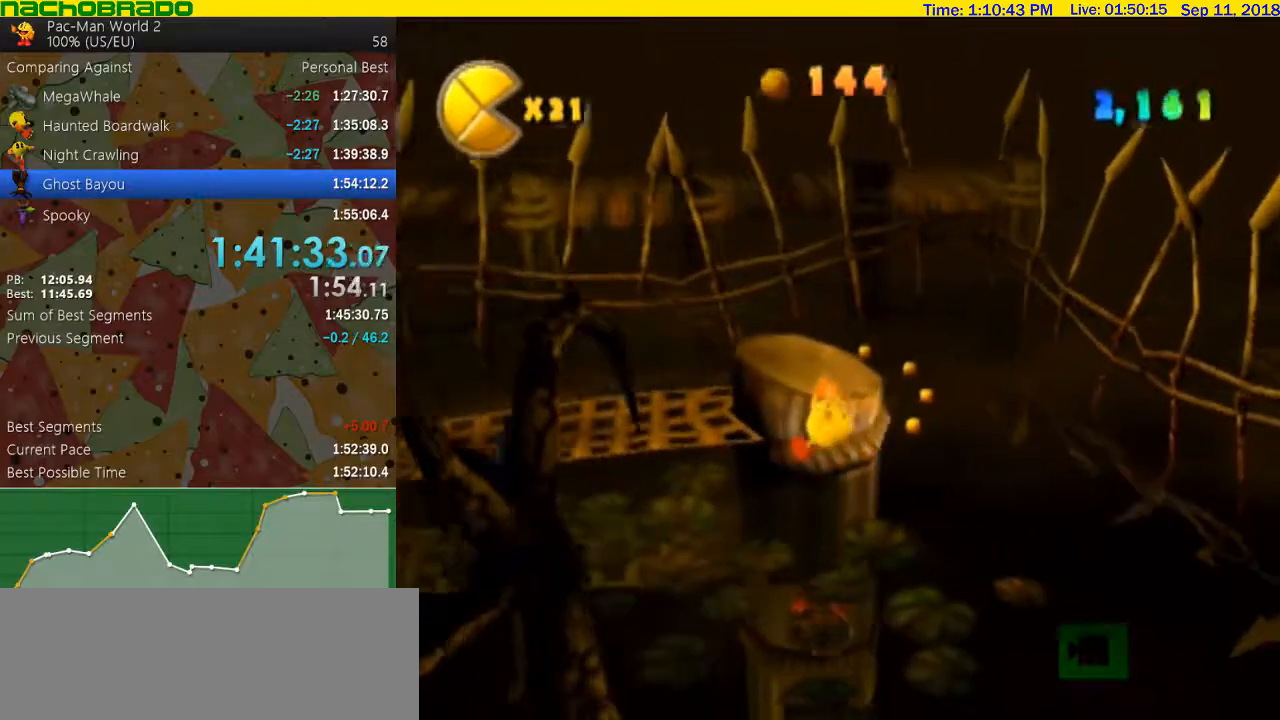
{"buttons": [], "left_stick": "right", "right_stick": "center", "button_events": []}
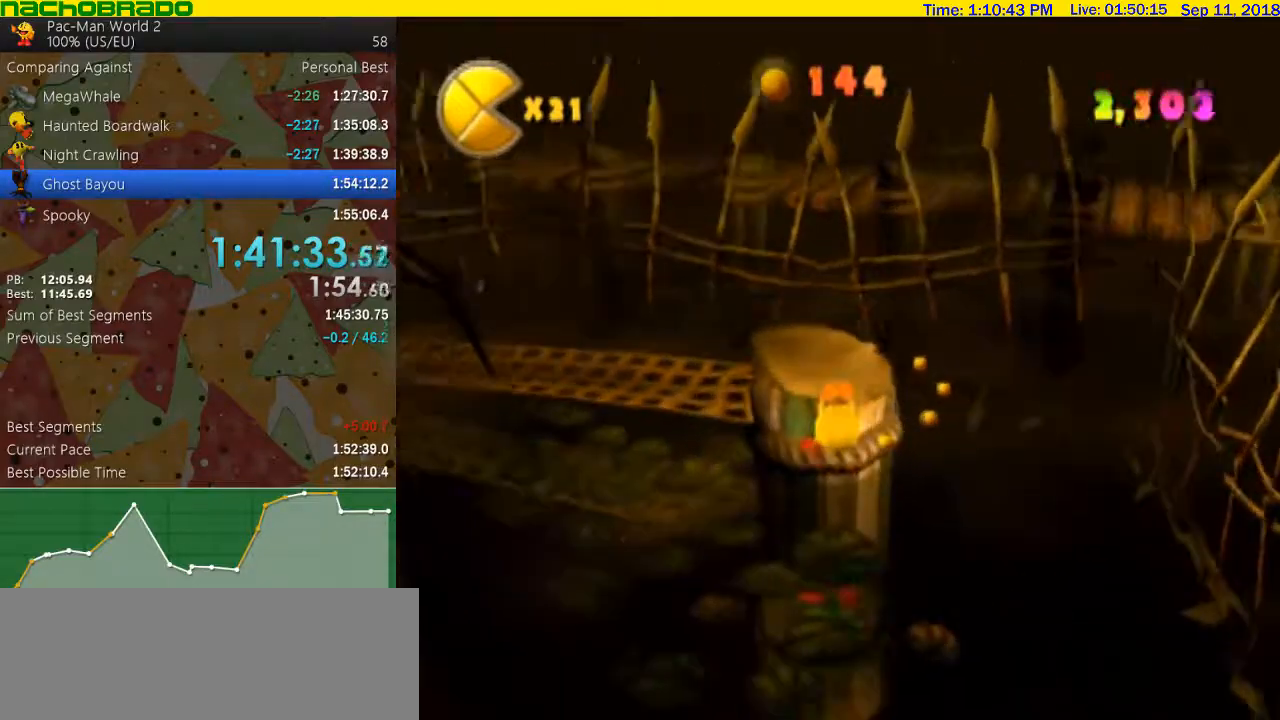
{"buttons": [], "left_stick": "right", "right_stick": "center", "button_events": []}
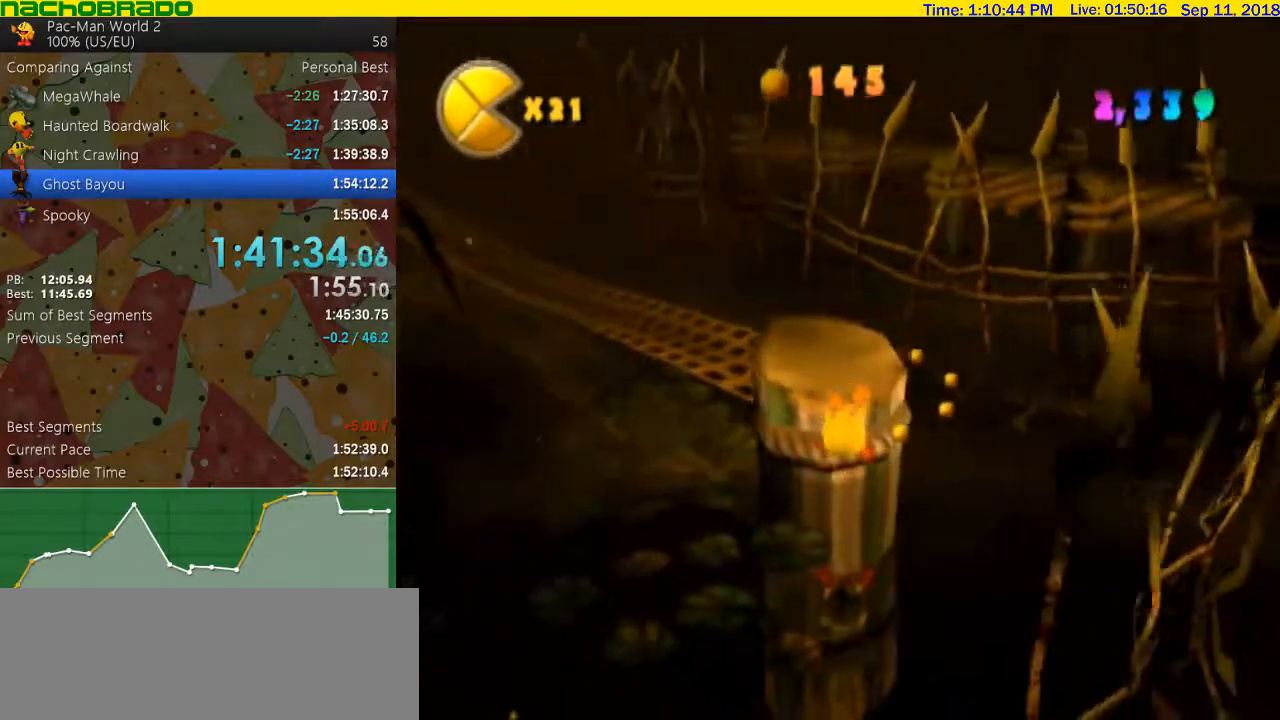
{"buttons": [], "left_stick": "right", "right_stick": "center", "button_events": []}
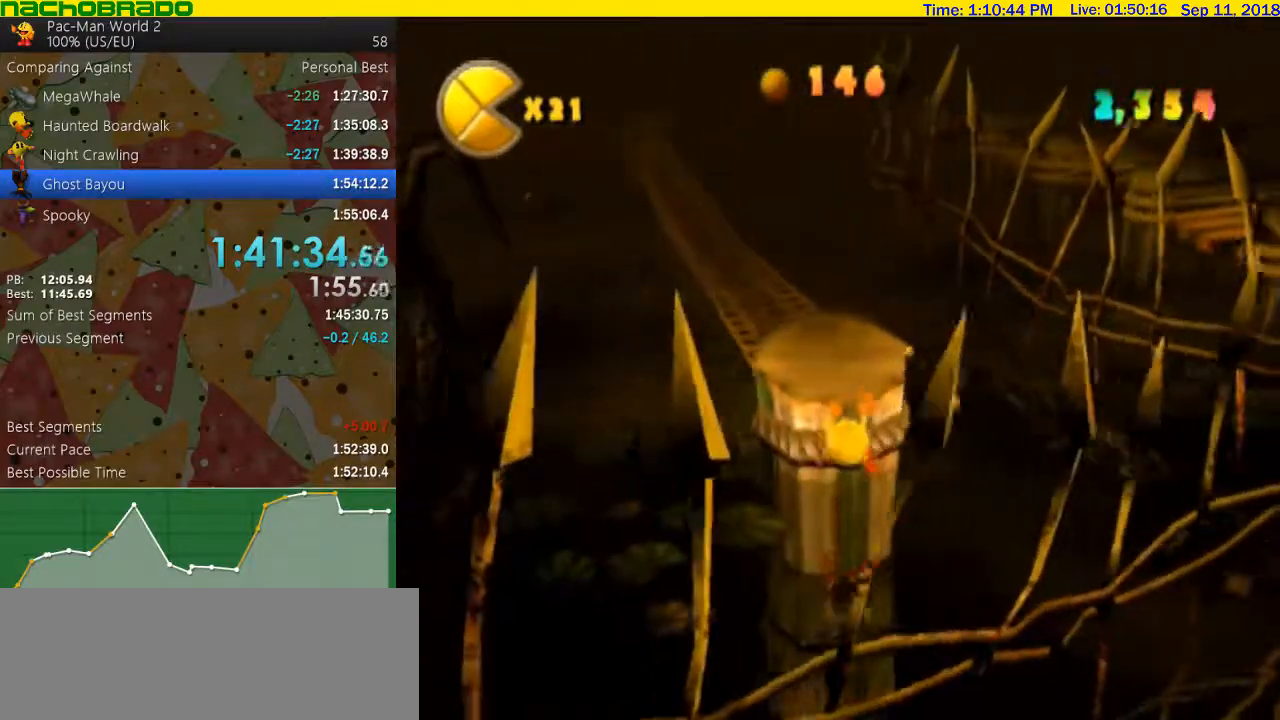
{"buttons": [], "left_stick": "right", "right_stick": "center", "button_events": []}
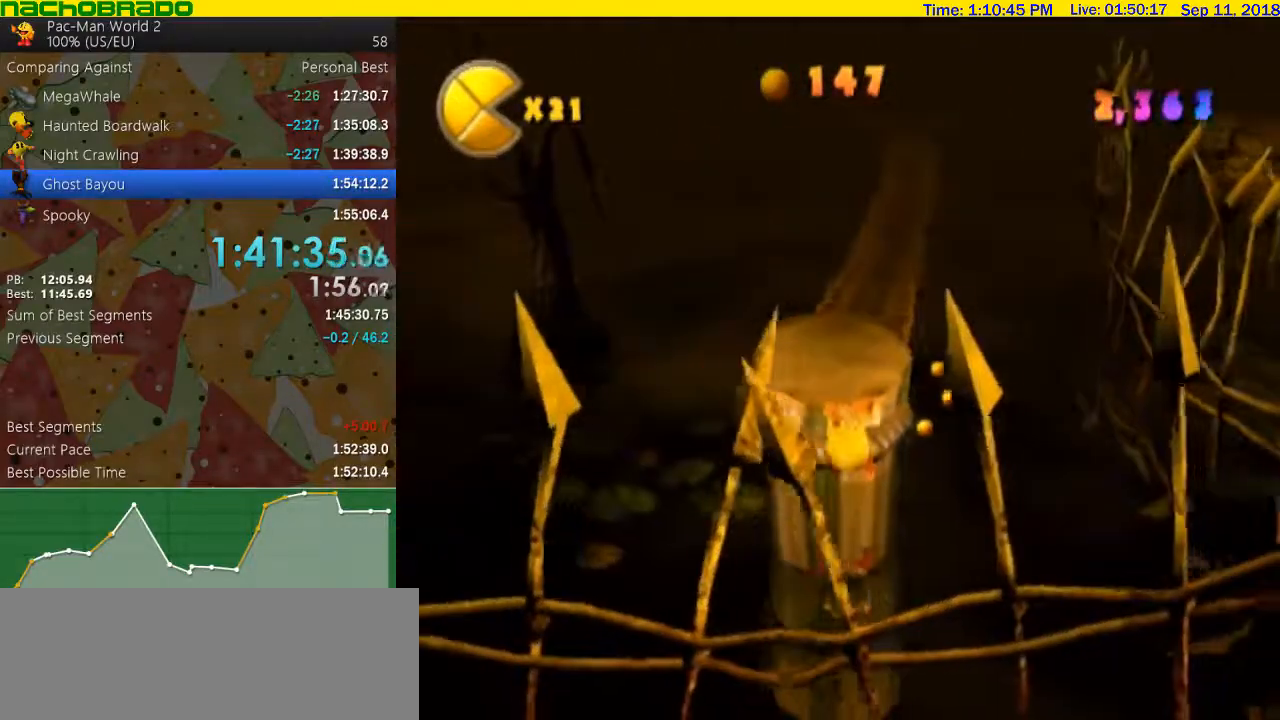
{"buttons": [], "left_stick": "right", "right_stick": "center", "button_events": []}
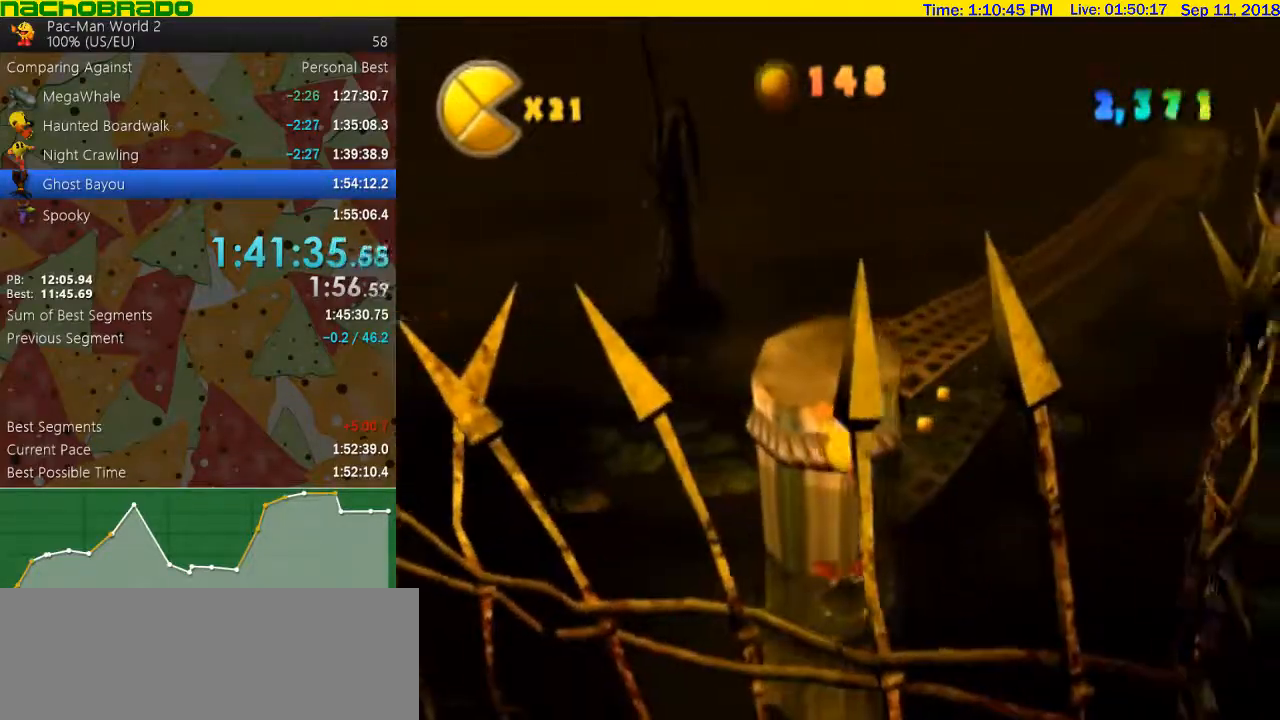
{"buttons": [], "left_stick": "right", "right_stick": "center", "button_events": []}
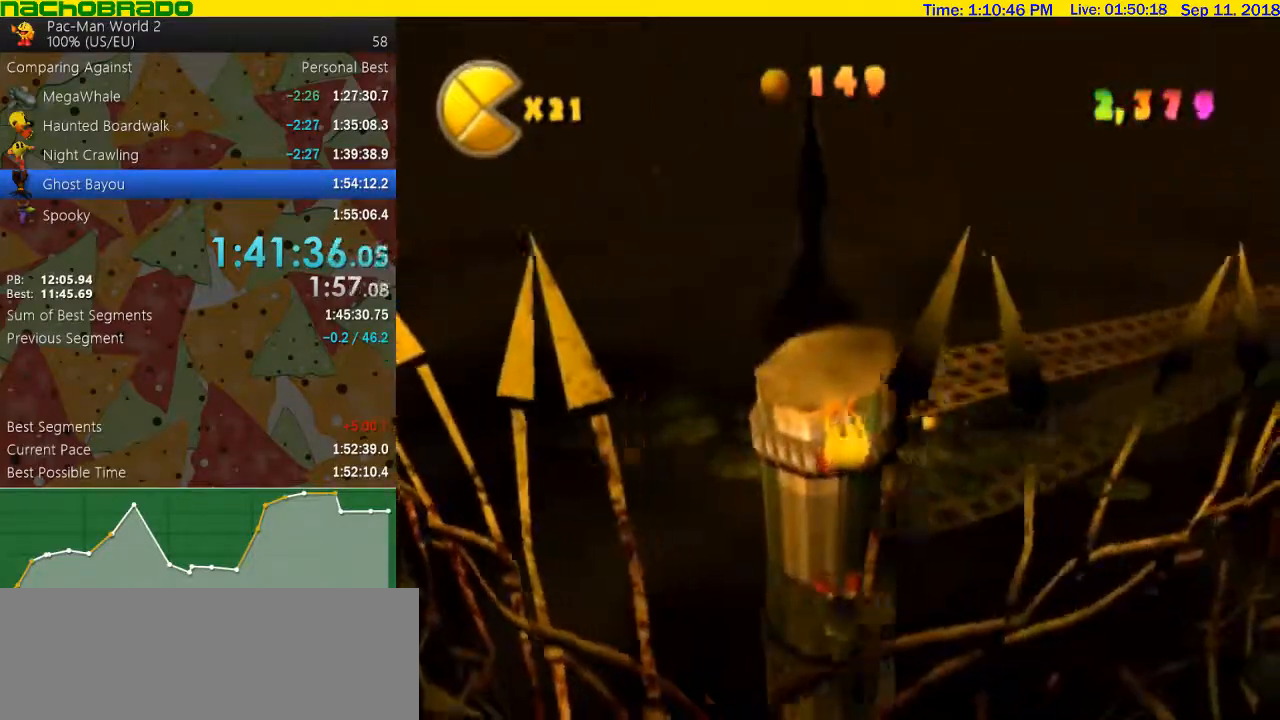
{"buttons": ["A"], "left_stick": "right", "right_stick": "center", "button_events": [[483, "A", "down"]]}
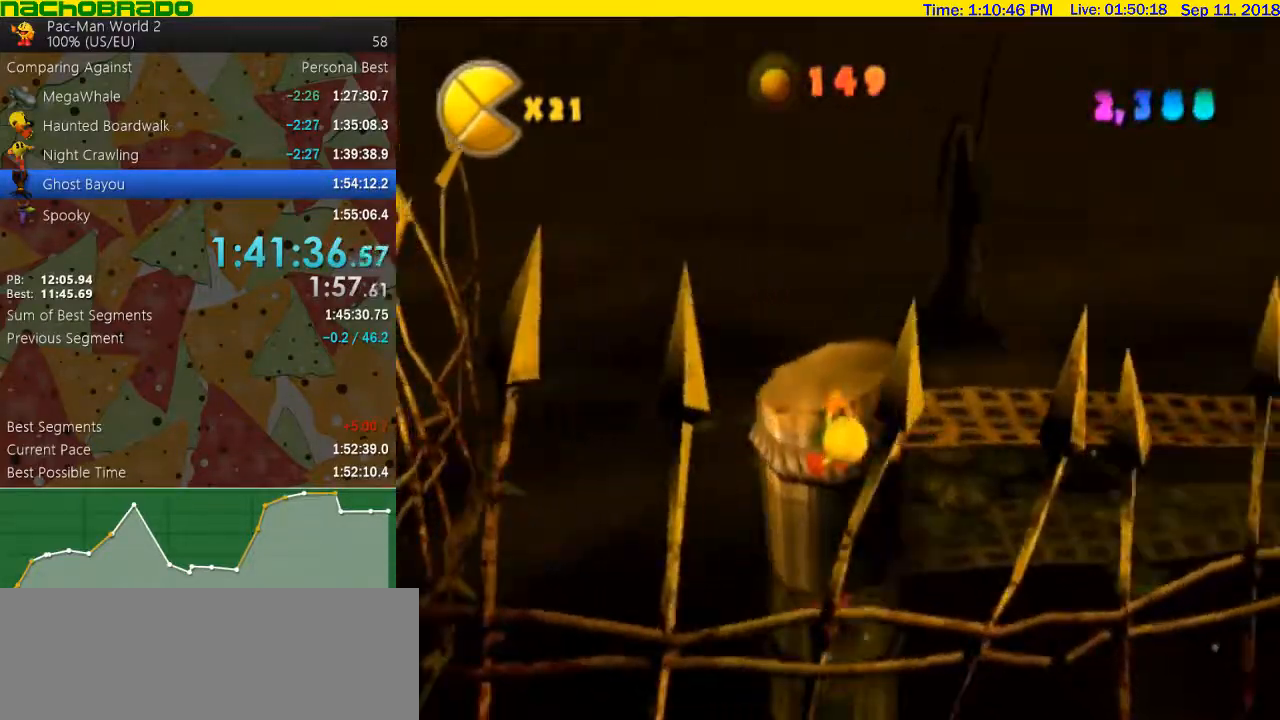
{"buttons": [], "left_stick": "center", "right_stick": "center", "button_events": [[67, "A", "up"]]}
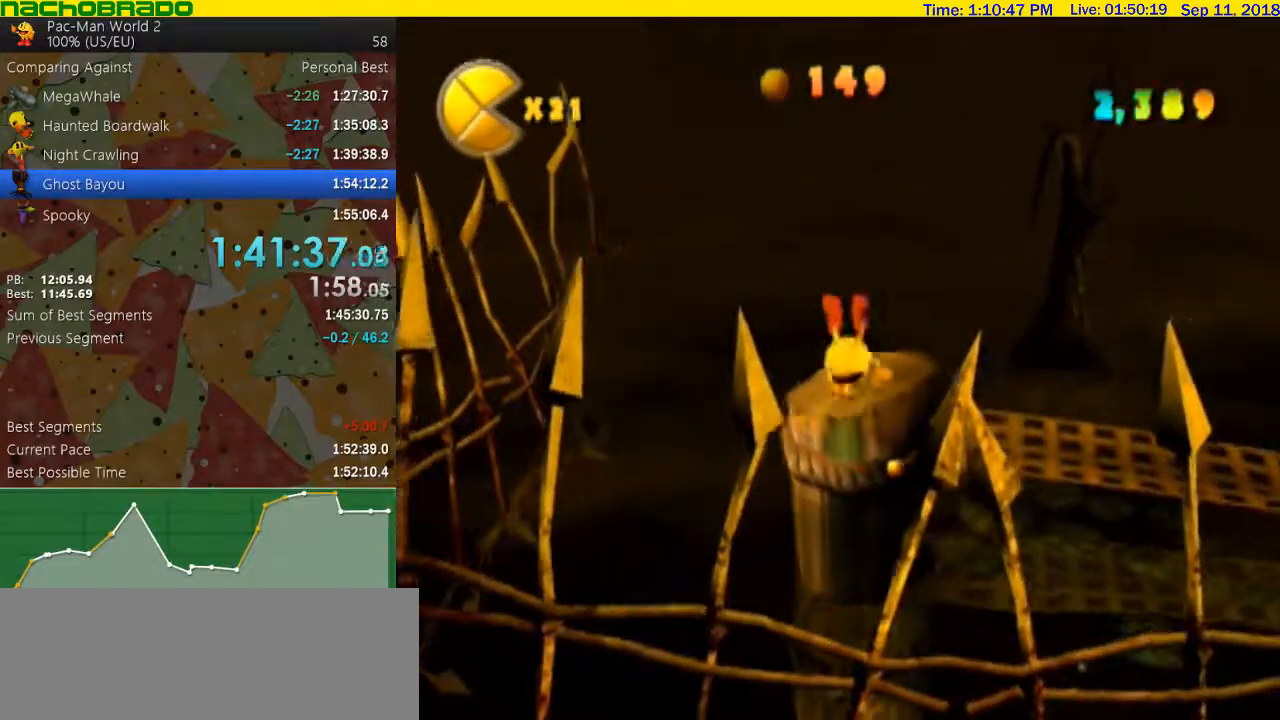
{"buttons": ["A"], "left_stick": "center", "right_stick": "center", "button_events": [[450, "A", "down"]]}
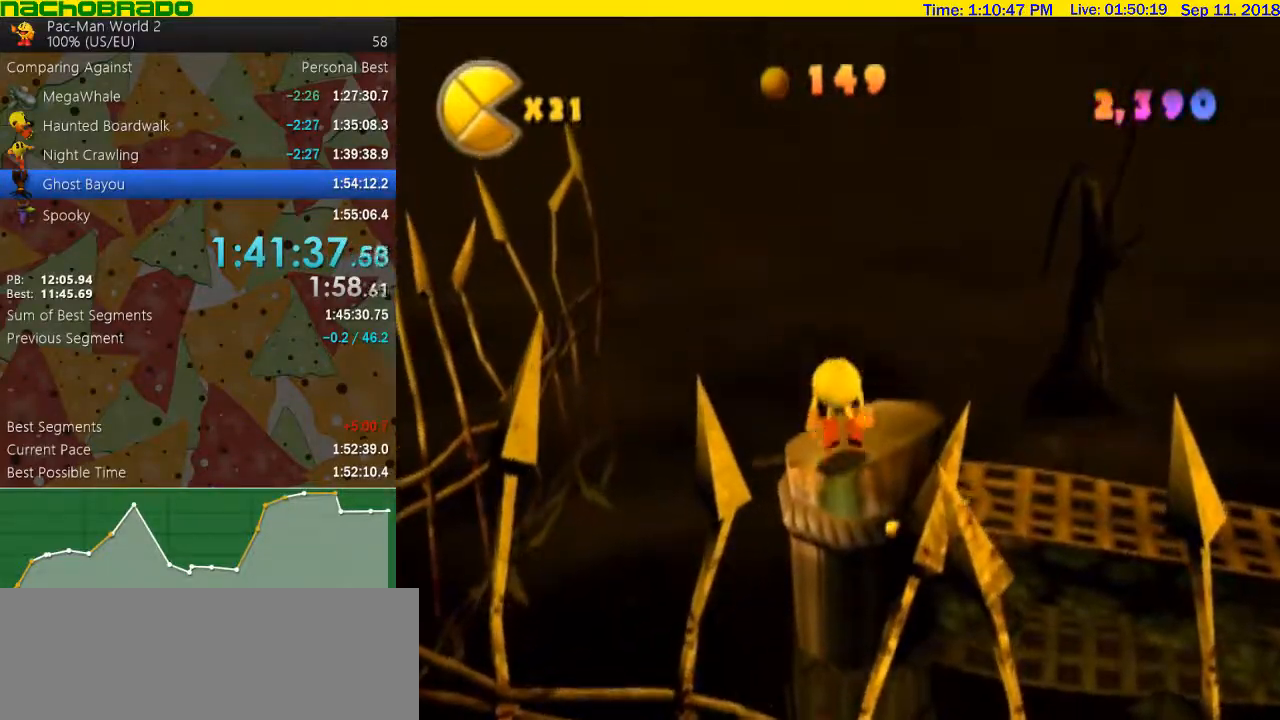
{"buttons": [], "left_stick": "center", "right_stick": "center", "button_events": [[33, "A", "up"], [33, "B", "down"], [133, "B", "up"]]}
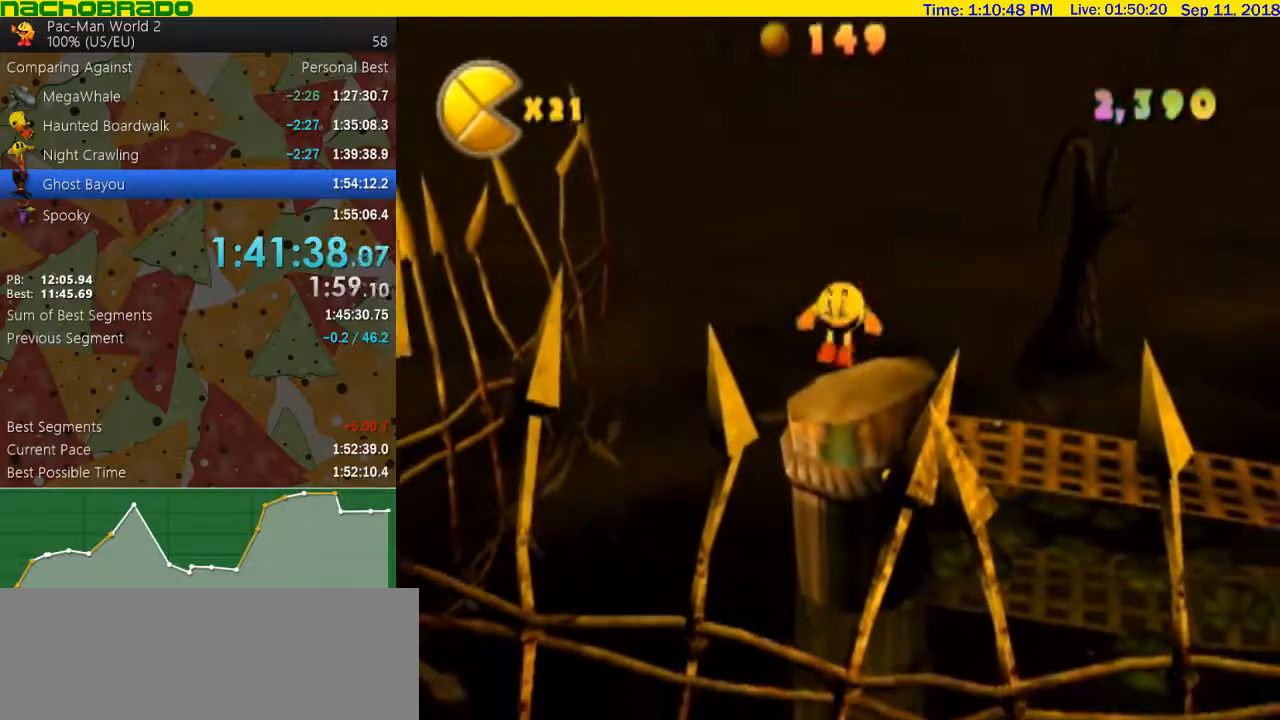
{"buttons": [], "left_stick": "right", "right_stick": "center", "button_events": []}
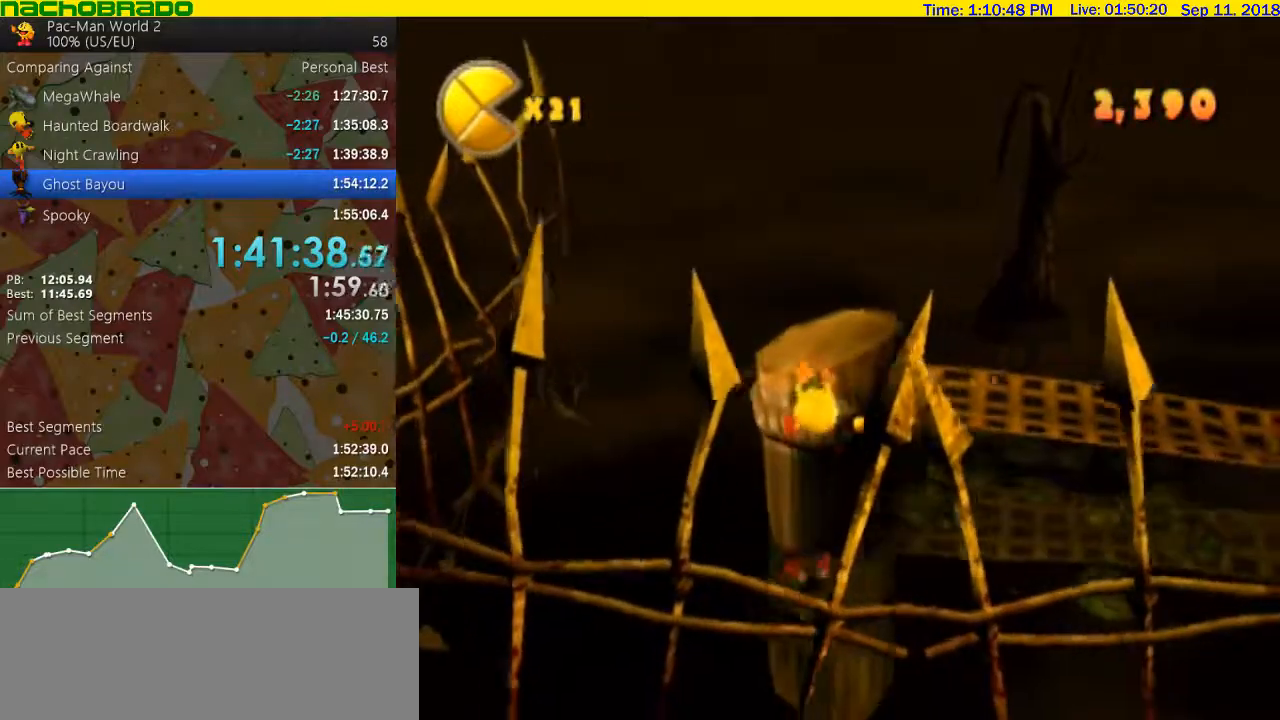
{"buttons": [], "left_stick": "center", "right_stick": "center", "button_events": [[233, "A", "down"], [300, "A", "up"]]}
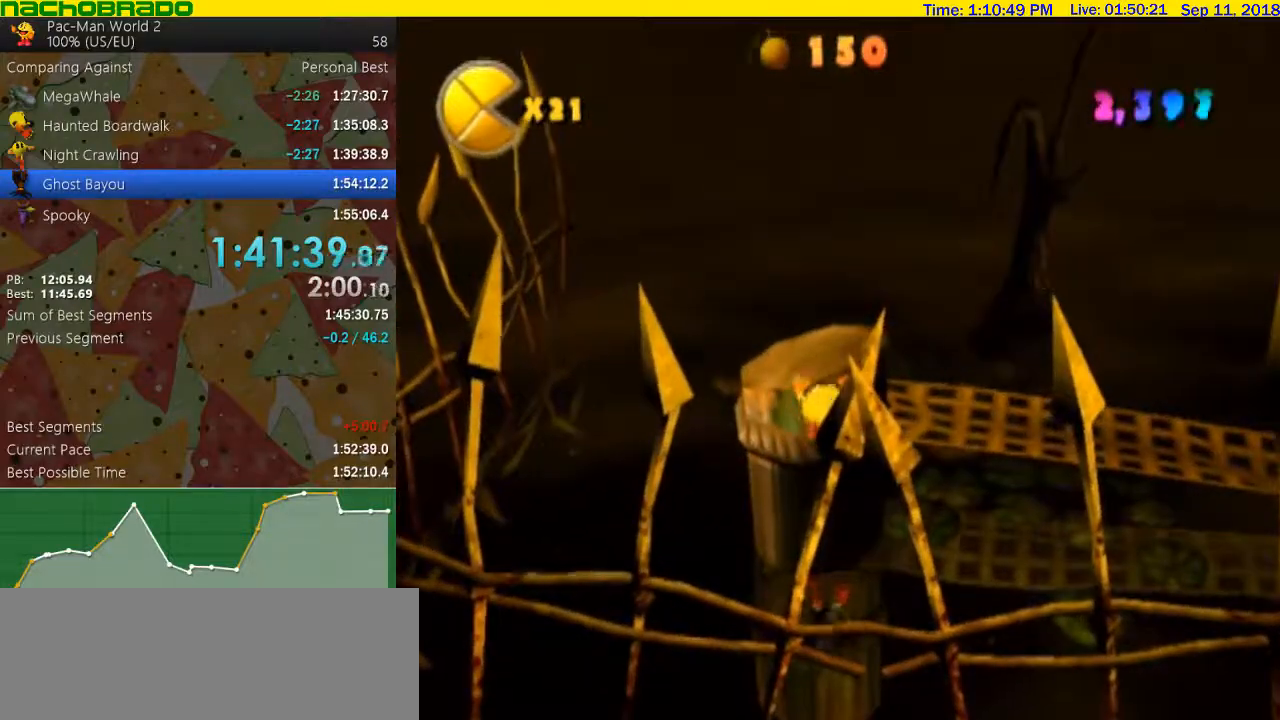
{"buttons": ["B"], "left_stick": "right", "right_stick": "center", "button_events": [[417, "B", "down"]]}
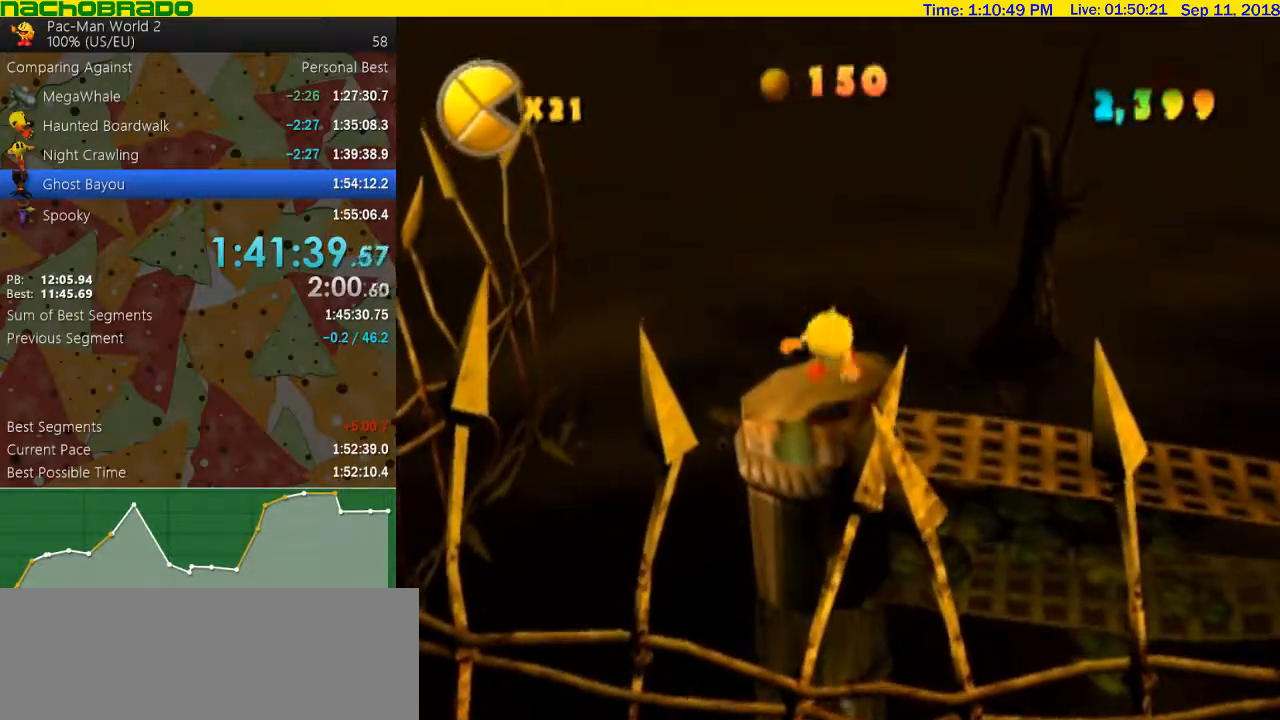
{"buttons": ["B"], "left_stick": "center", "right_stick": "center", "button_events": []}
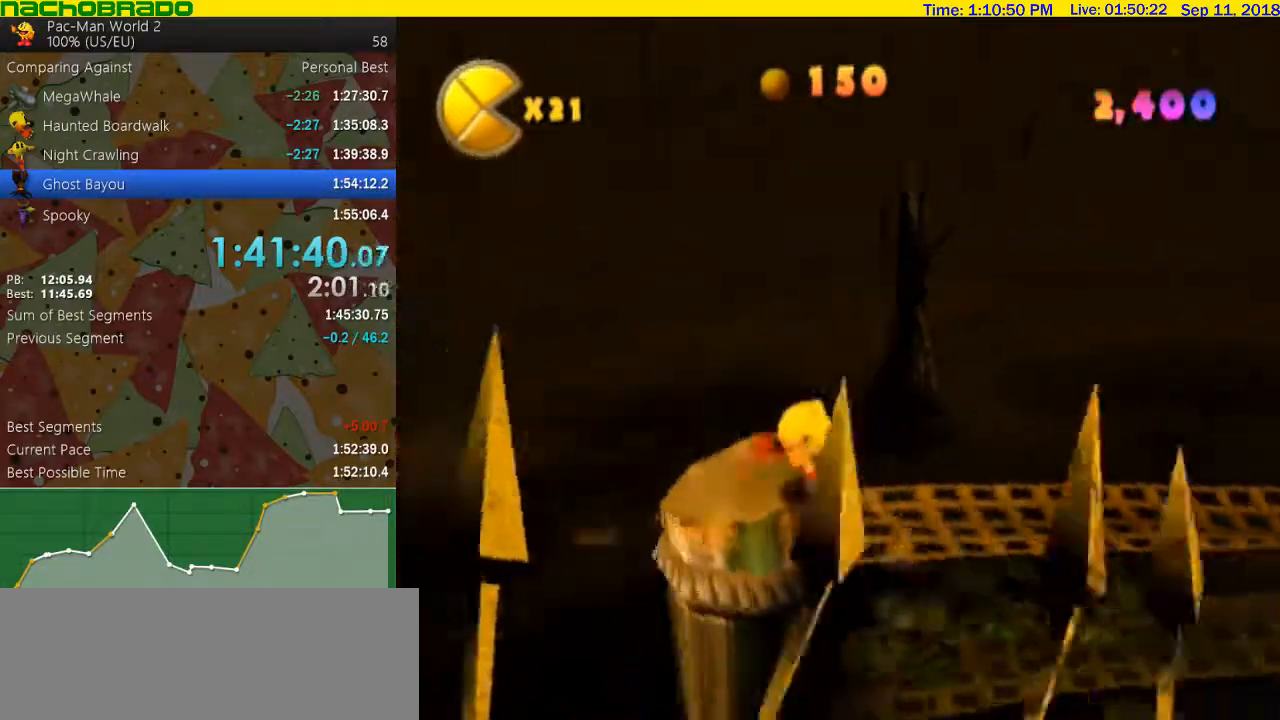
{"buttons": [], "left_stick": "up", "right_stick": "left", "button_events": [[350, "B", "up"]]}
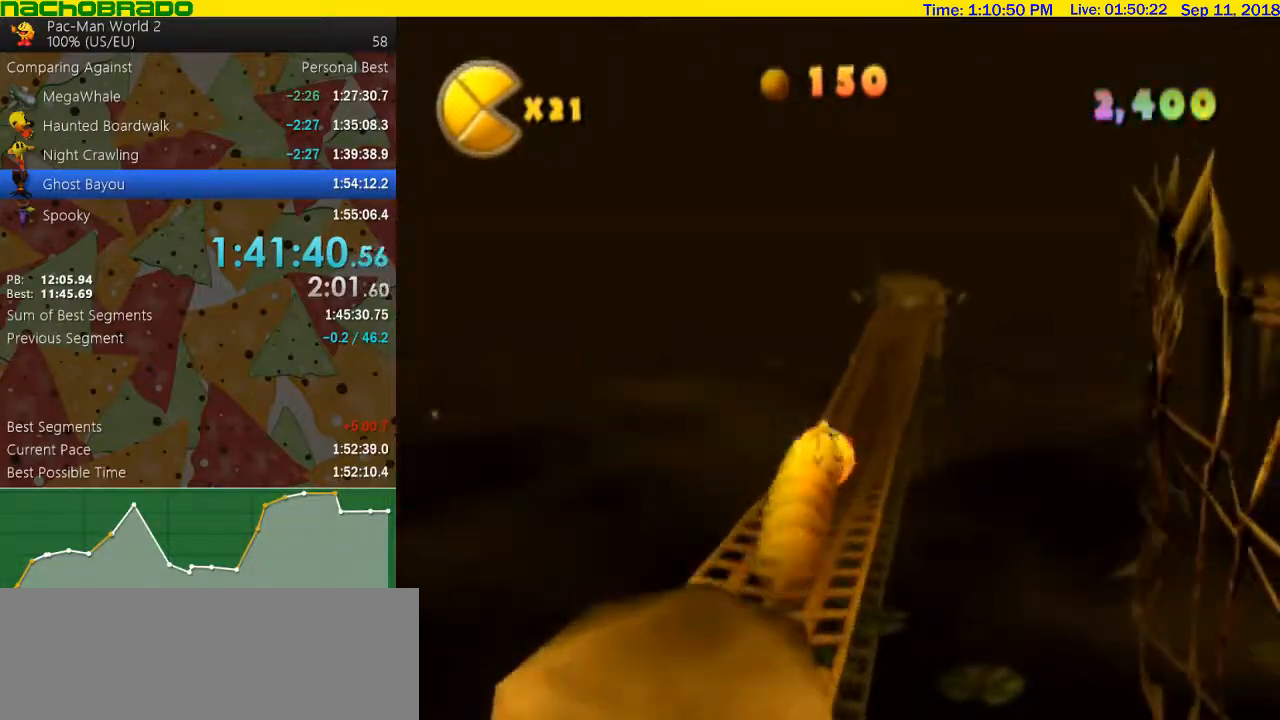
{"buttons": [], "left_stick": "up", "right_stick": "center", "button_events": []}
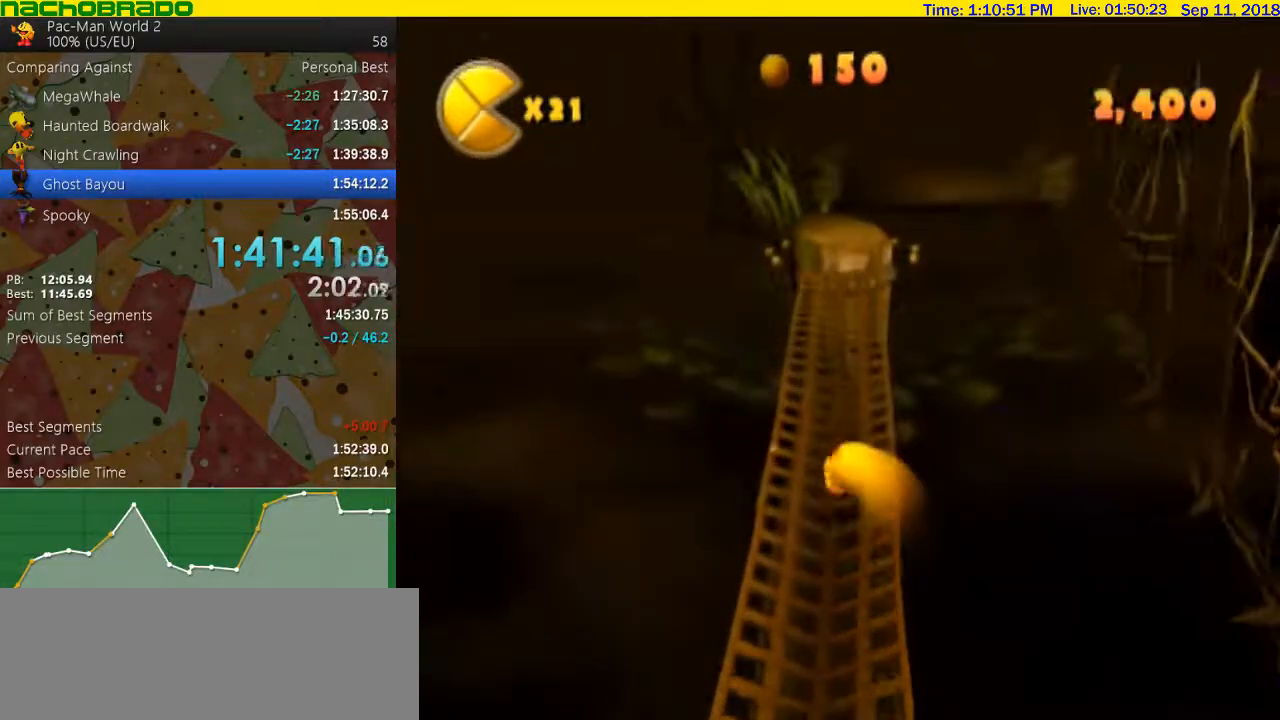
{"buttons": ["A"], "left_stick": "up", "right_stick": "center", "button_events": [[67, "A", "down"], [200, "A", "up"], [450, "A", "down"]]}
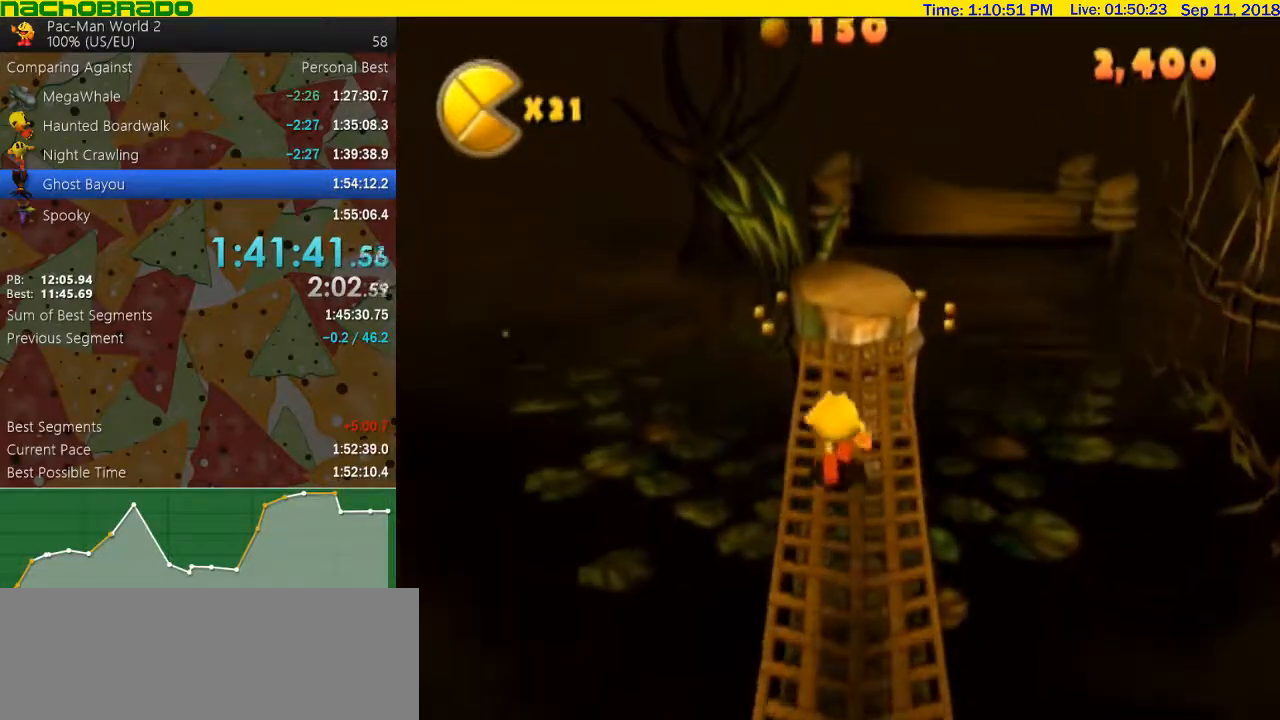
{"buttons": [], "left_stick": "up", "right_stick": "center", "button_events": [[100, "A", "up"]]}
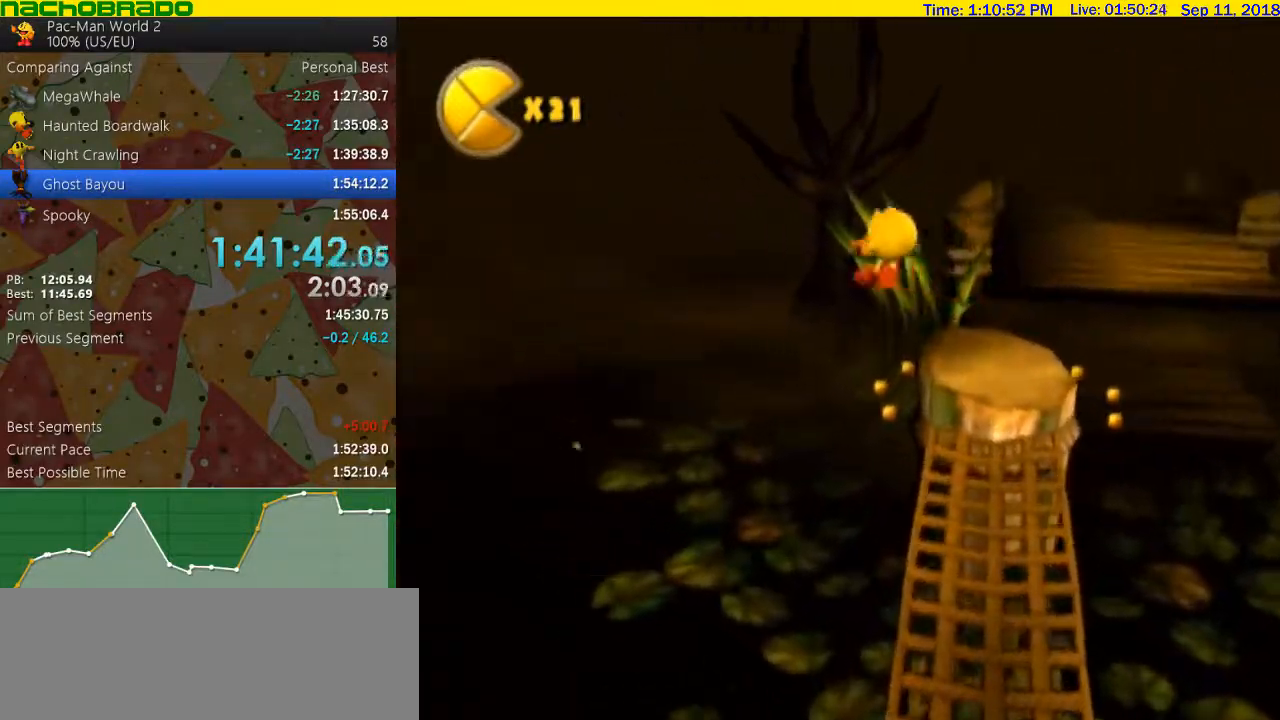
{"buttons": [], "left_stick": "left", "right_stick": "center", "button_events": []}
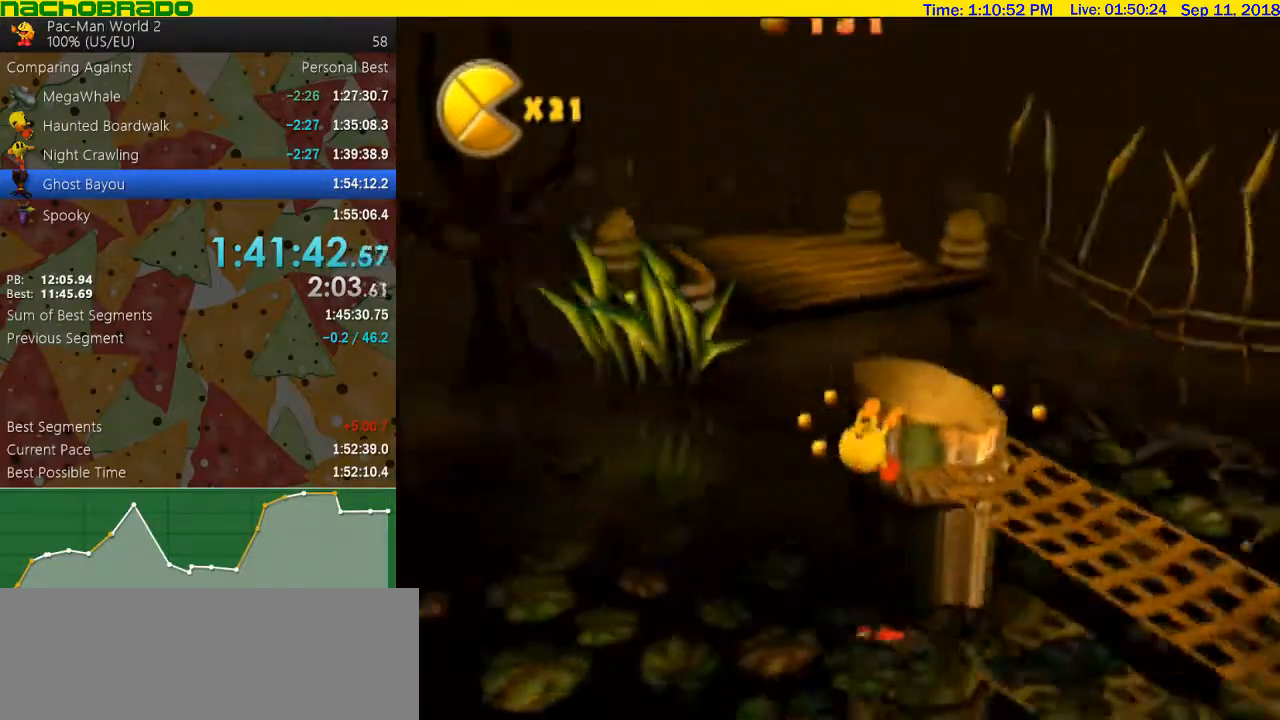
{"buttons": [], "left_stick": "left", "right_stick": "center", "button_events": []}
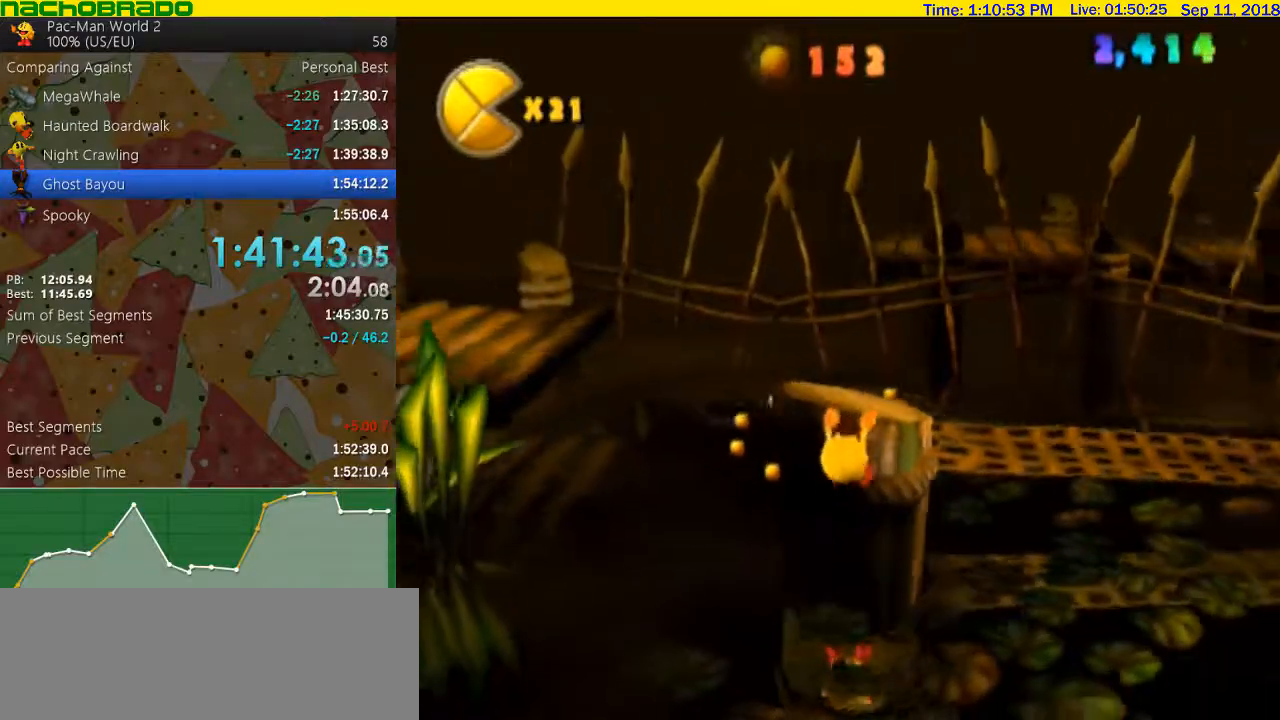
{"buttons": [], "left_stick": "left", "right_stick": "center", "button_events": []}
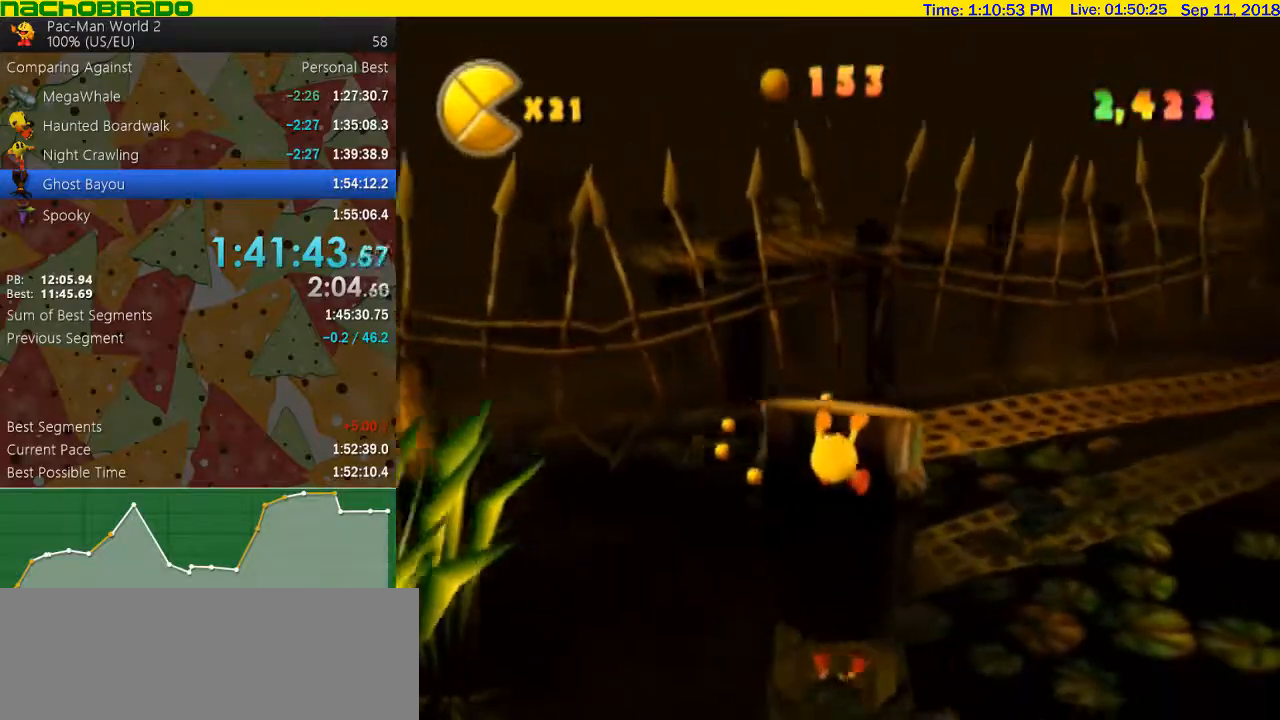
{"buttons": [], "left_stick": "left", "right_stick": "center", "button_events": []}